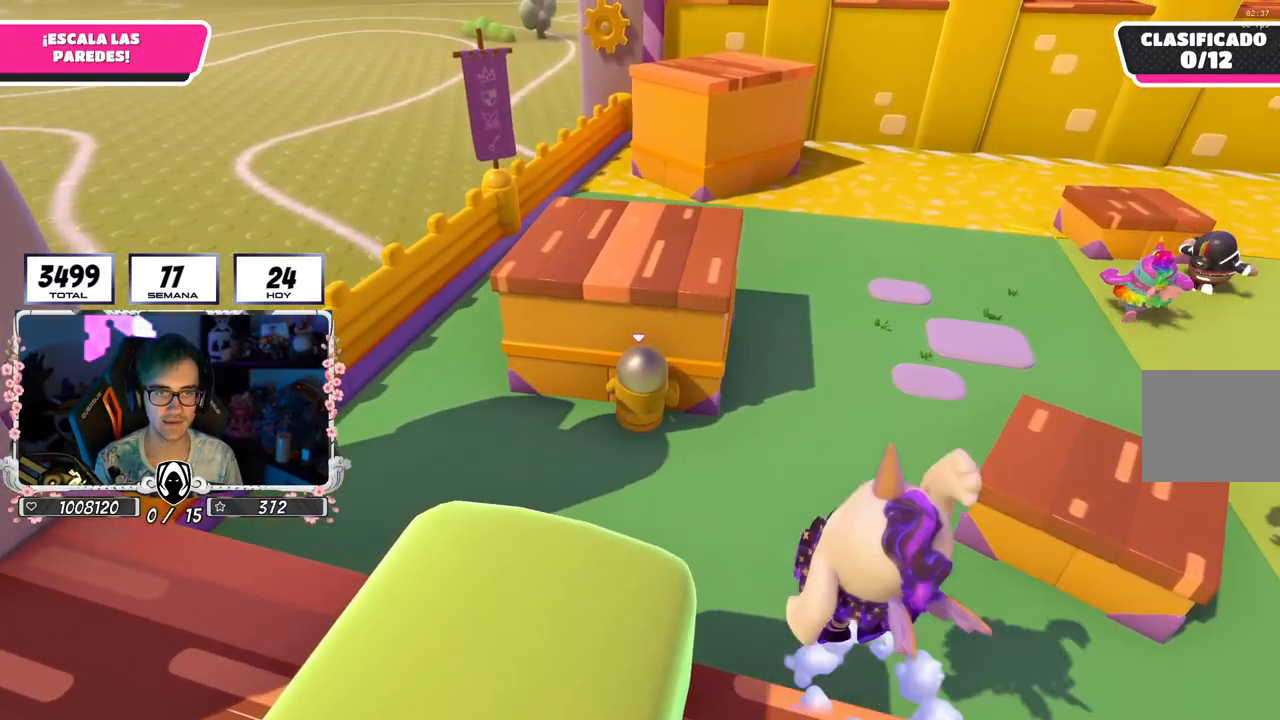
Gameplay with a controller (PlayStation layout); each line is a JSON object with the inputs held at the frame after it. "events" lists button and stick changes between this image and that frame as [ms after this image, input, new state], when the widget could be followed in between. Not read: R1.
{"buttons": ["R2"], "left_stick": "up", "right_stick": "center", "events": []}
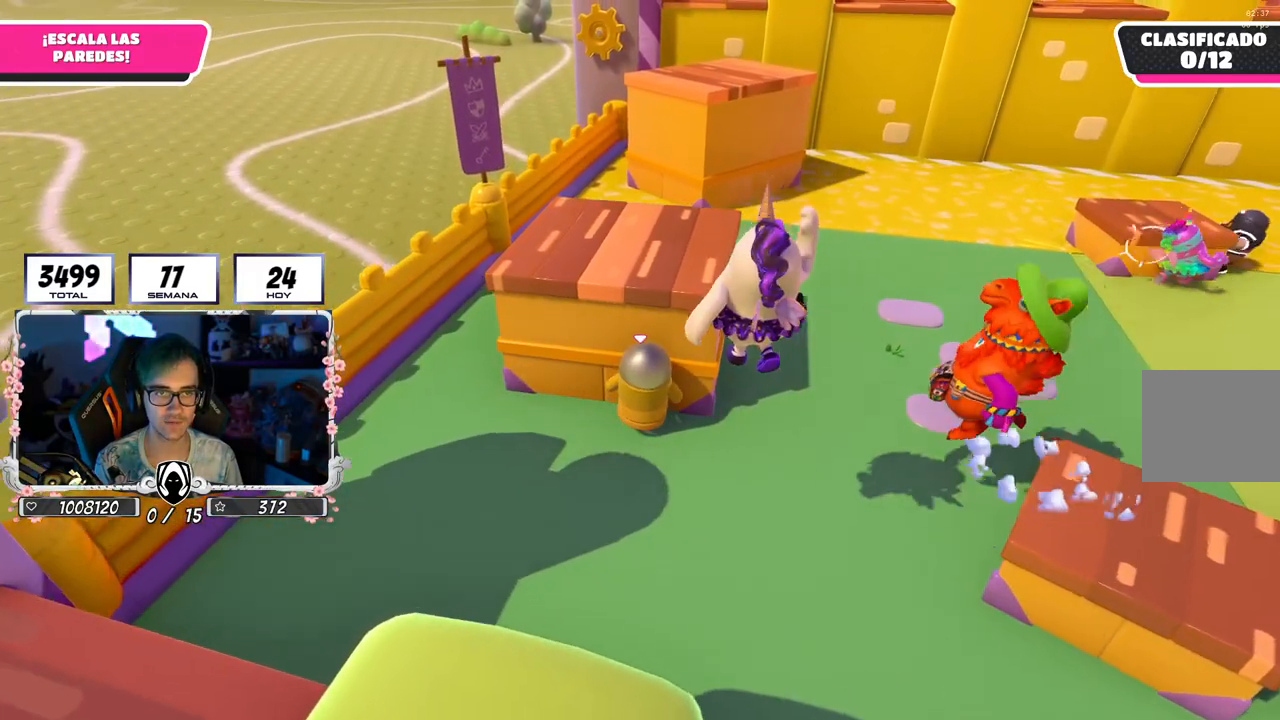
{"buttons": ["CROSS"], "left_stick": "up", "right_stick": "center", "events": [[367, "CROSS", "down"], [433, "R2", "up"]]}
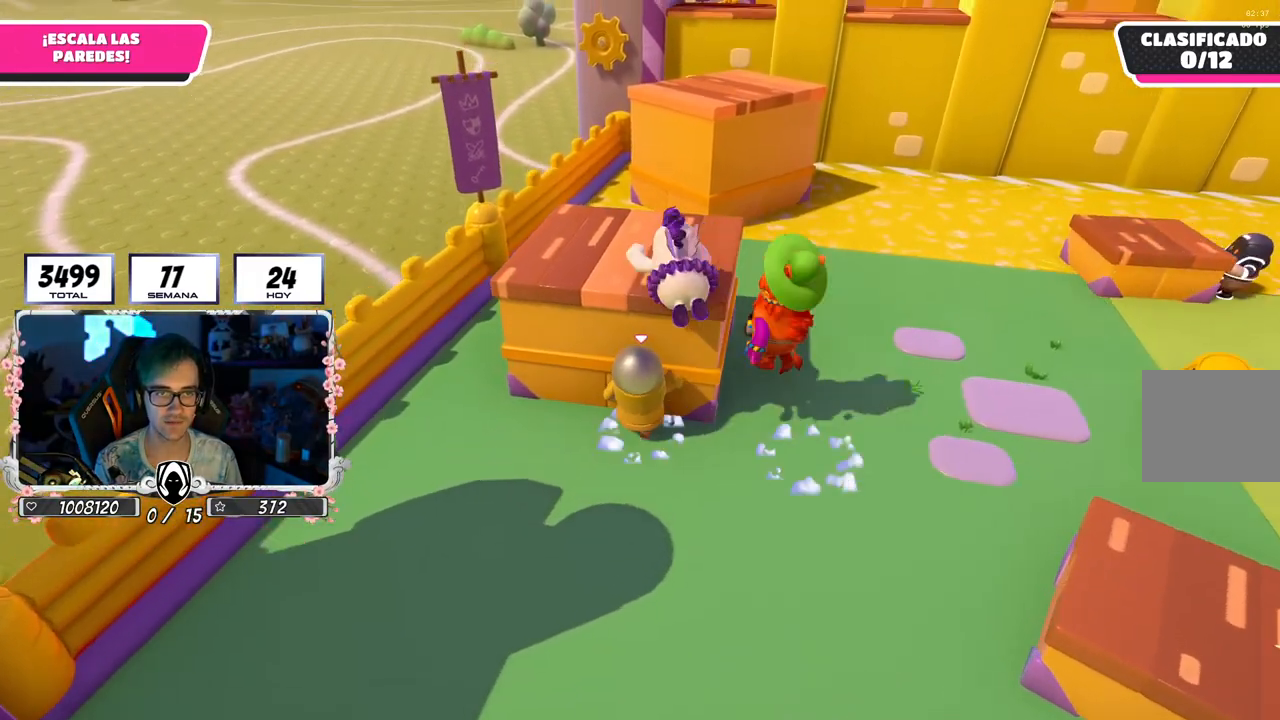
{"buttons": [], "left_stick": "up", "right_stick": "center", "events": [[17, "CROSS", "up"], [350, "CROSS", "down"], [500, "CROSS", "up"]]}
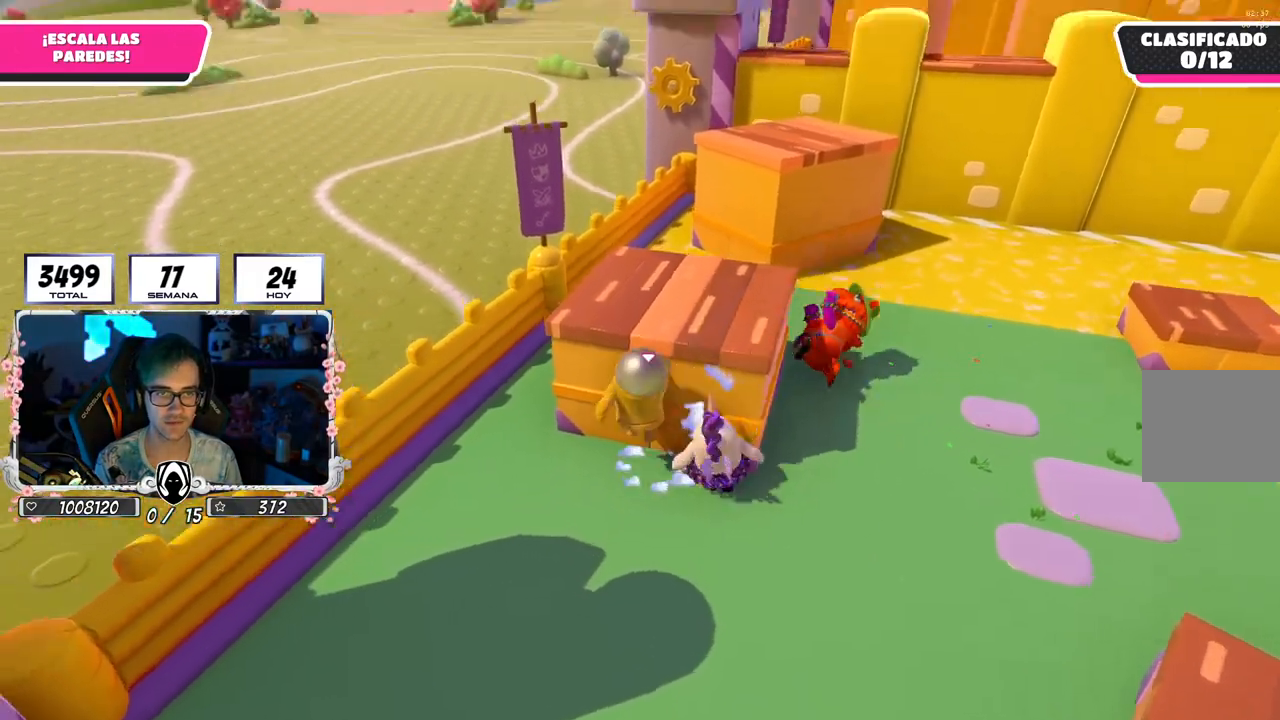
{"buttons": ["R2"], "left_stick": "up", "right_stick": "down-right", "events": [[133, "R2", "down"], [483, "right_stick", "down-right"]]}
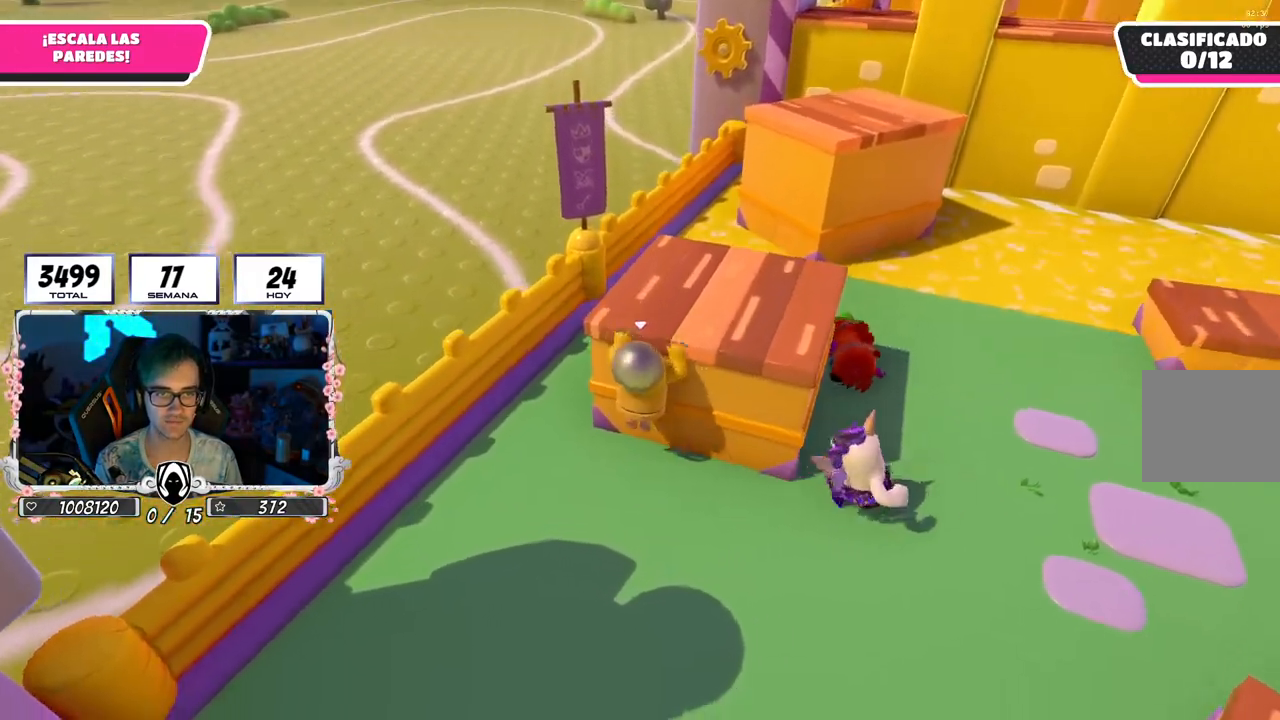
{"buttons": ["R2"], "left_stick": "up", "right_stick": "center", "events": [[167, "right_stick", "center"]]}
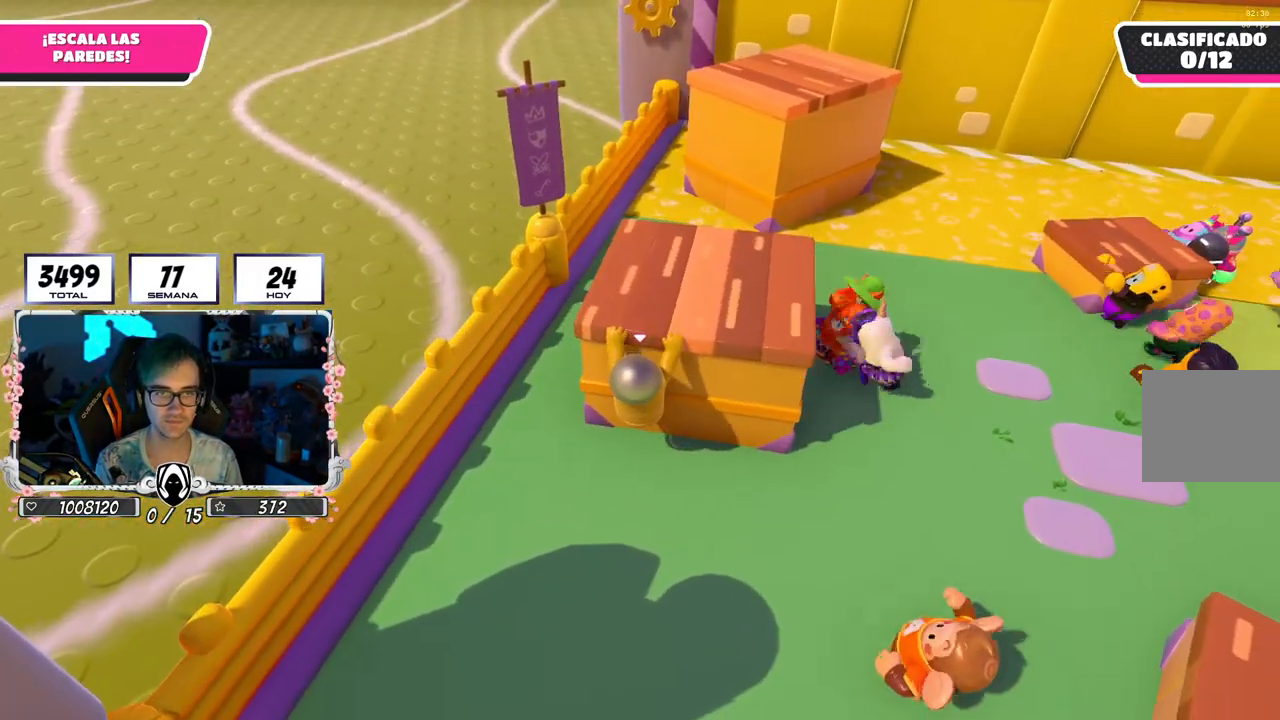
{"buttons": ["R2"], "left_stick": "up", "right_stick": "up-right", "events": [[467, "right_stick", "up-right"]]}
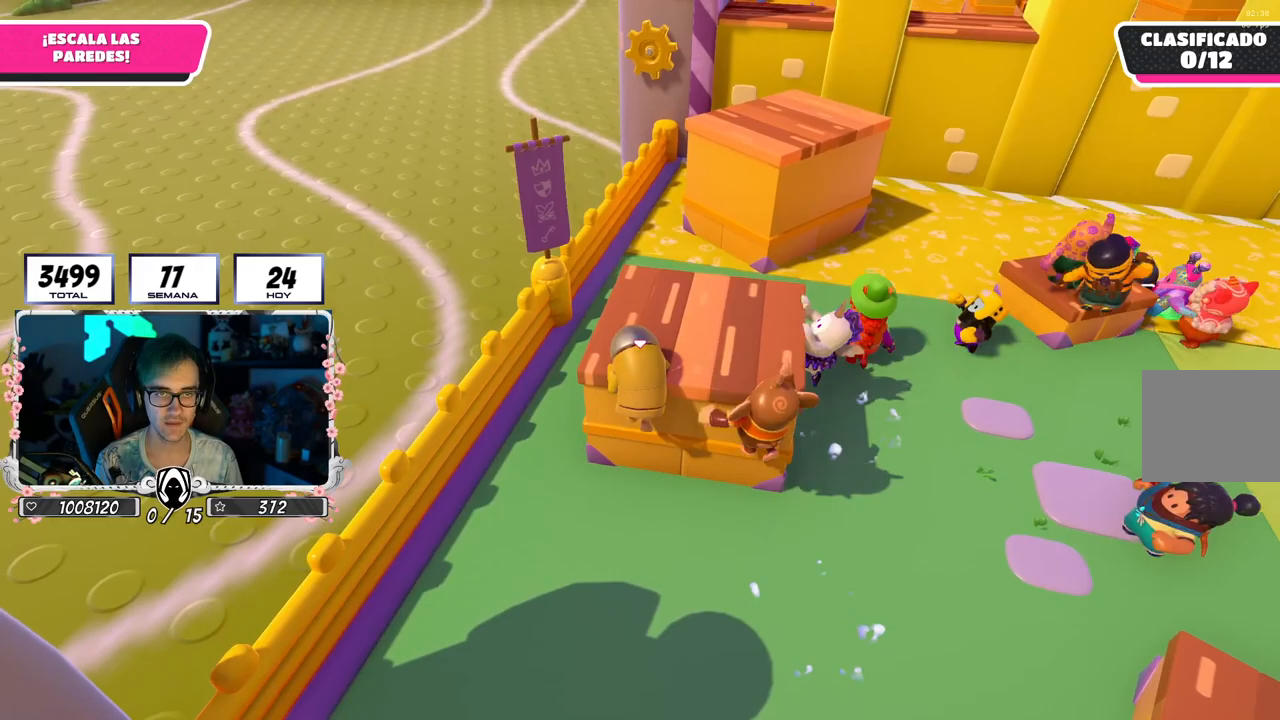
{"buttons": [], "left_stick": "up", "right_stick": "center", "events": [[83, "right_stick", "center"], [133, "R2", "up"]]}
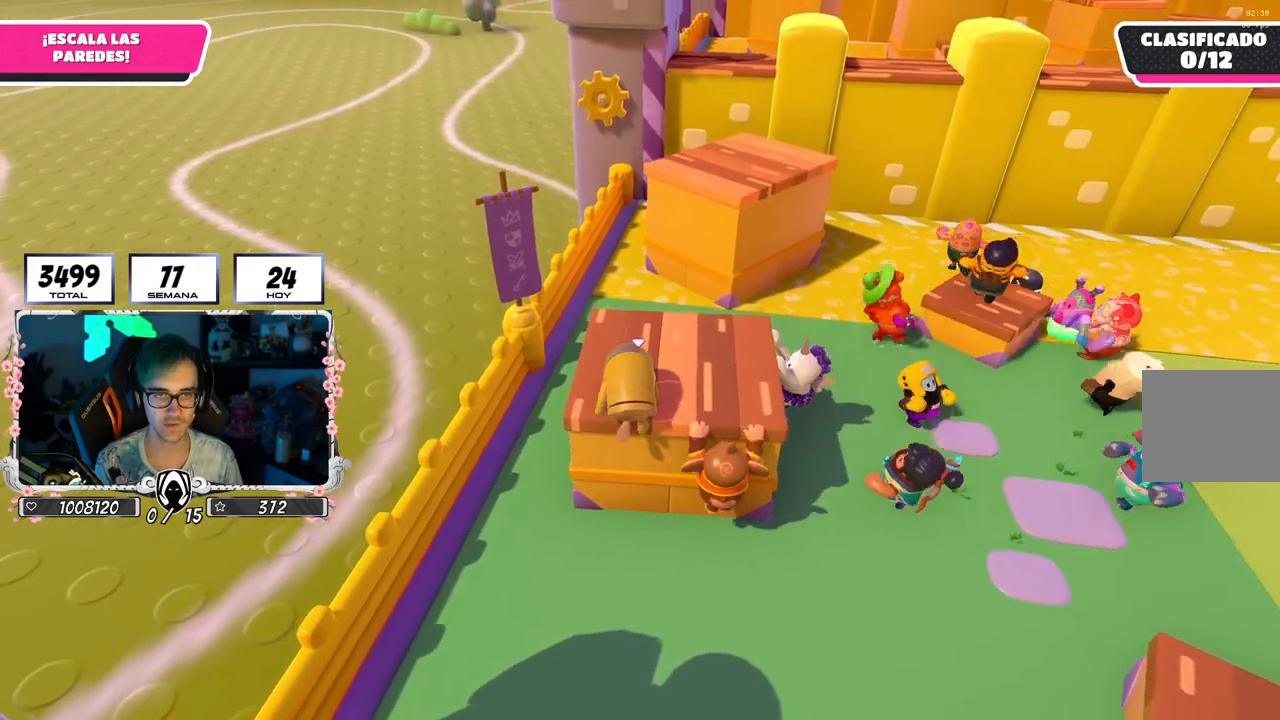
{"buttons": [], "left_stick": "up", "right_stick": "center", "events": []}
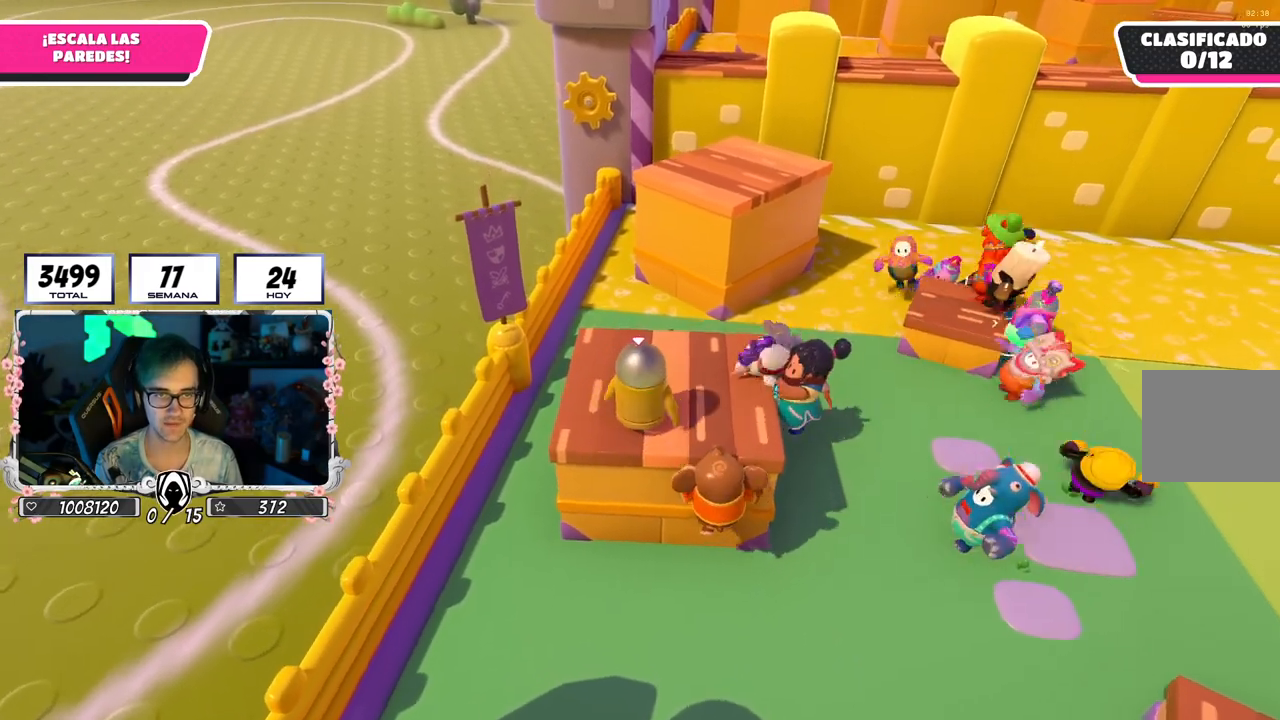
{"buttons": ["CROSS"], "left_stick": "up", "right_stick": "center", "events": [[500, "CROSS", "down"]]}
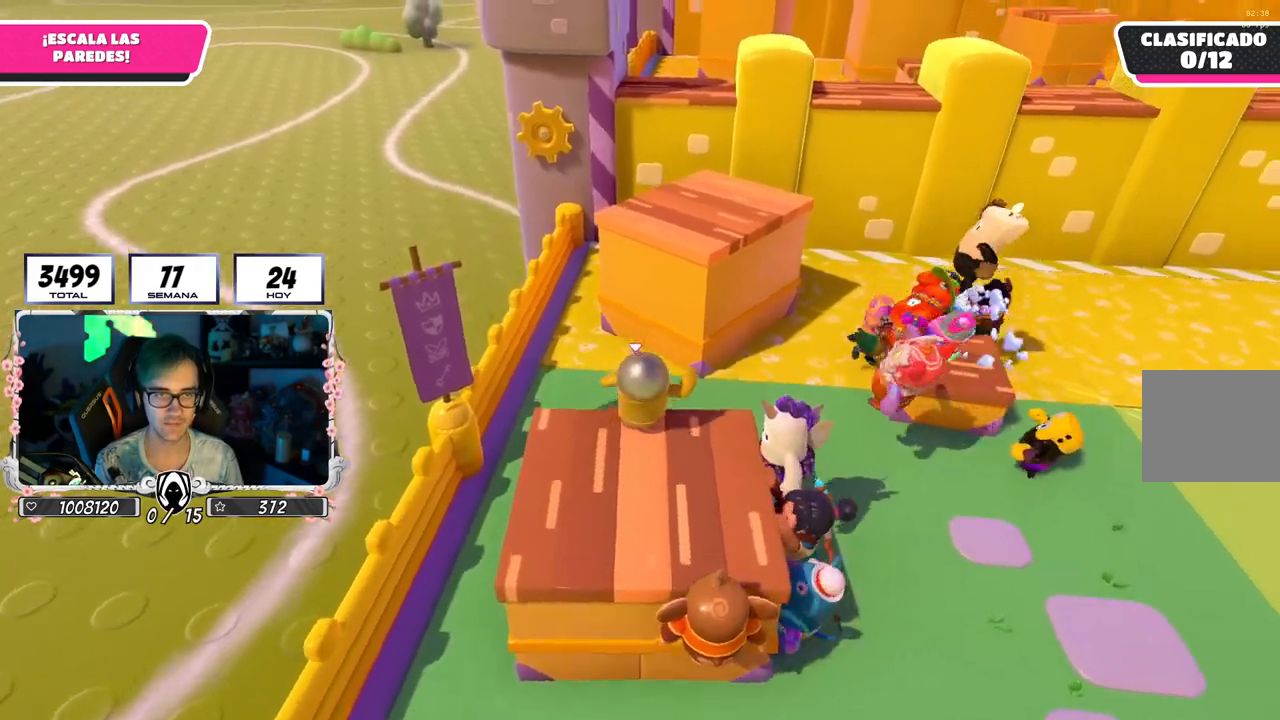
{"buttons": [], "left_stick": "up", "right_stick": "center", "events": [[217, "CROSS", "up"], [300, "SQUARE", "down"], [417, "SQUARE", "up"]]}
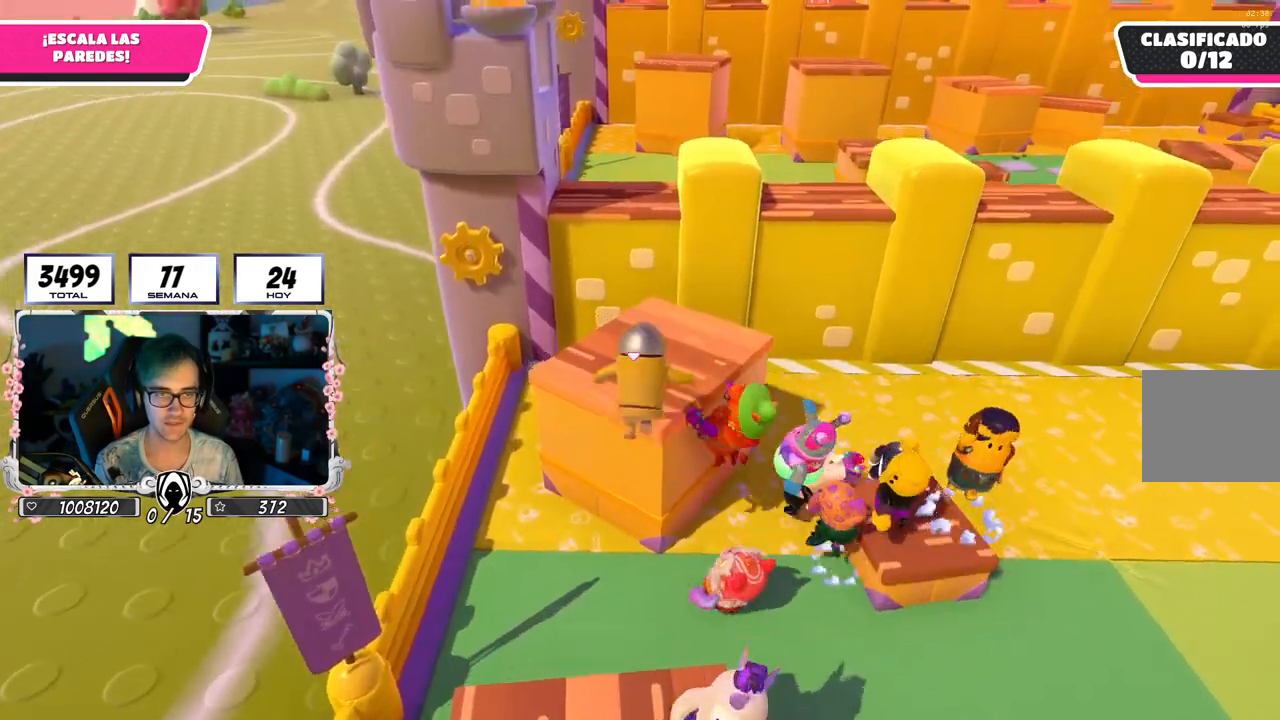
{"buttons": [], "left_stick": "up", "right_stick": "center", "events": [[117, "right_stick", "up"], [200, "right_stick", "center"]]}
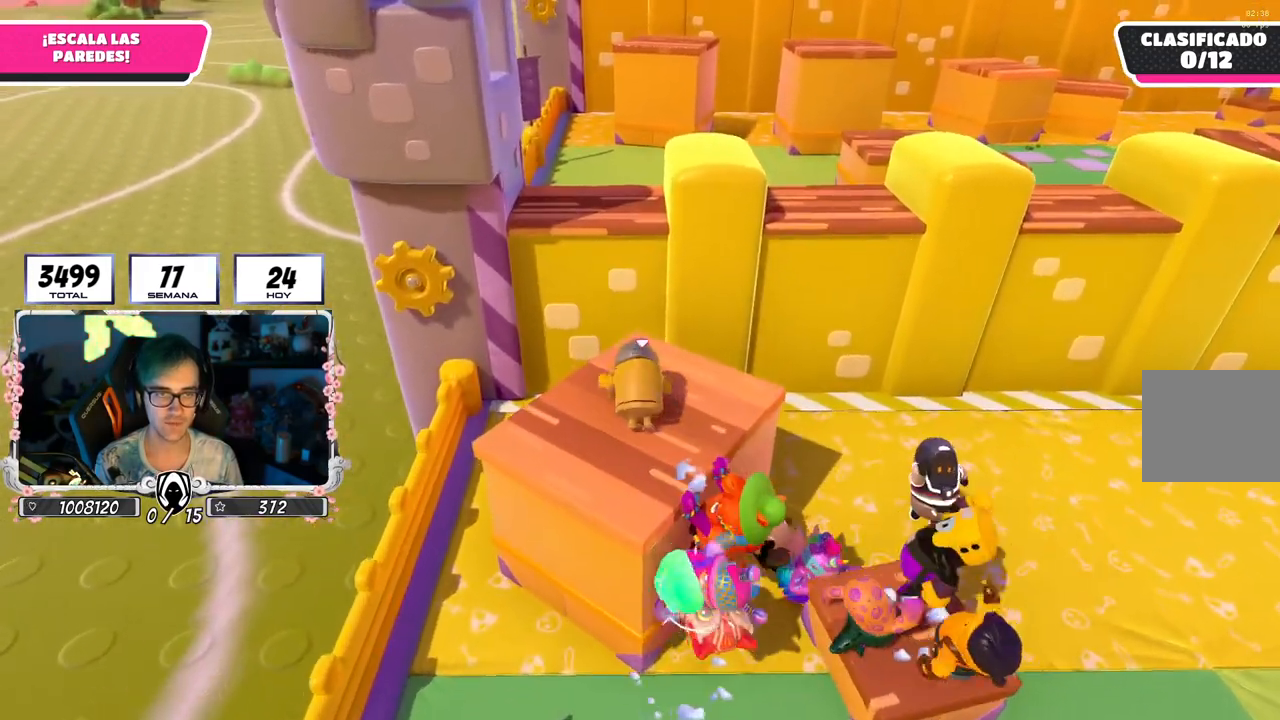
{"buttons": ["CROSS"], "left_stick": "up", "right_stick": "center", "events": [[100, "right_stick", "up"], [233, "right_stick", "center"], [417, "CROSS", "down"]]}
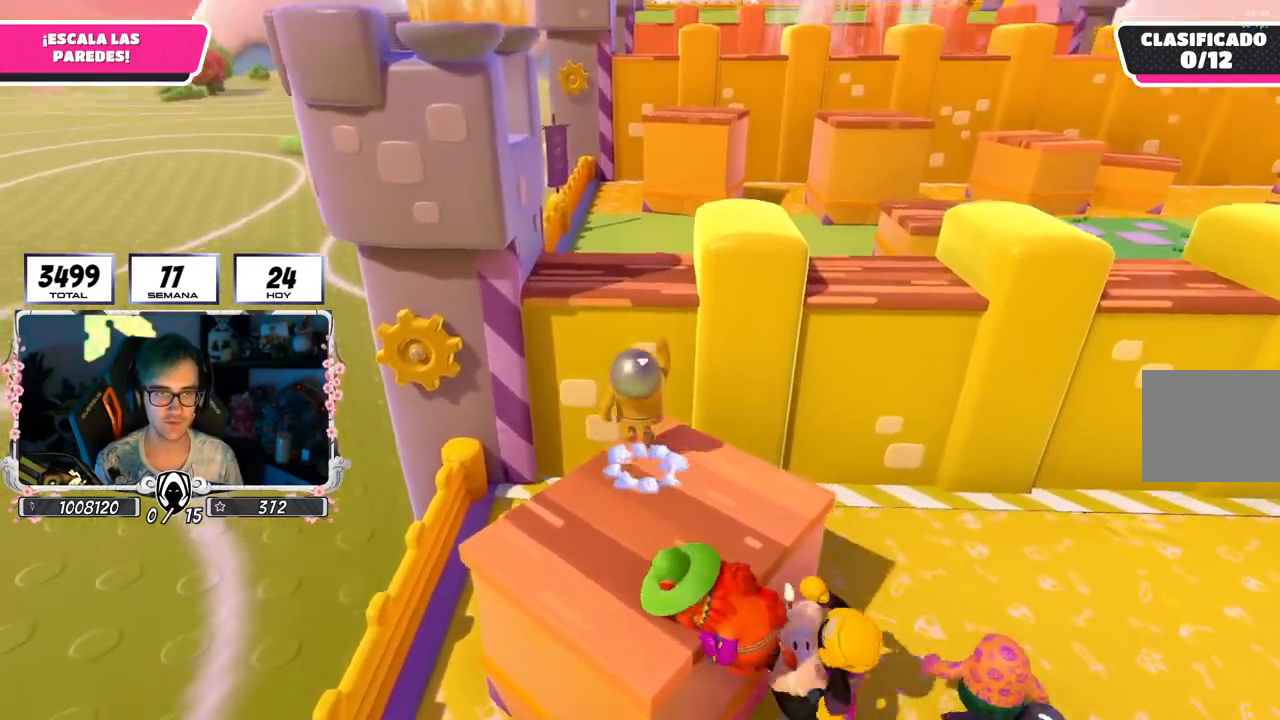
{"buttons": [], "left_stick": "right", "right_stick": "down-right", "events": [[67, "CROSS", "up"], [150, "SQUARE", "down"], [283, "SQUARE", "up"], [450, "right_stick", "down-right"], [467, "left_stick", "right"]]}
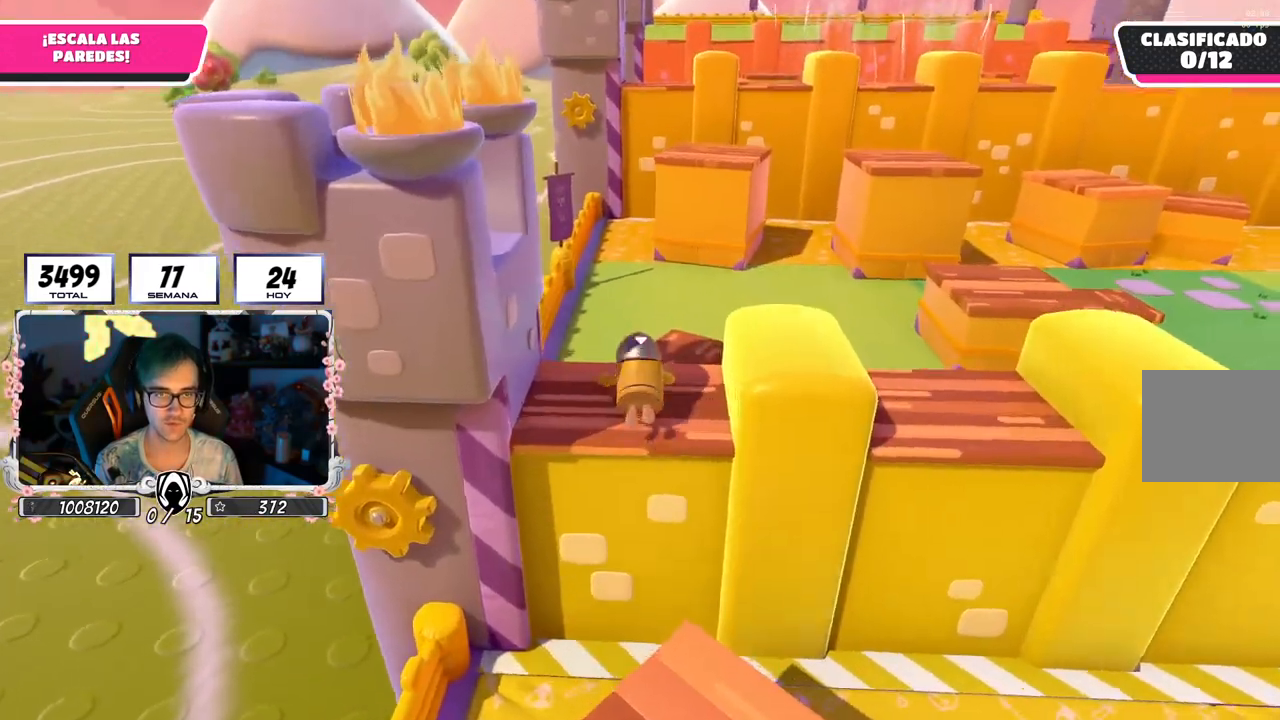
{"buttons": [], "left_stick": "up-right", "right_stick": "center", "events": [[133, "left_stick", "center"], [167, "right_stick", "center"], [200, "left_stick", "up-right"]]}
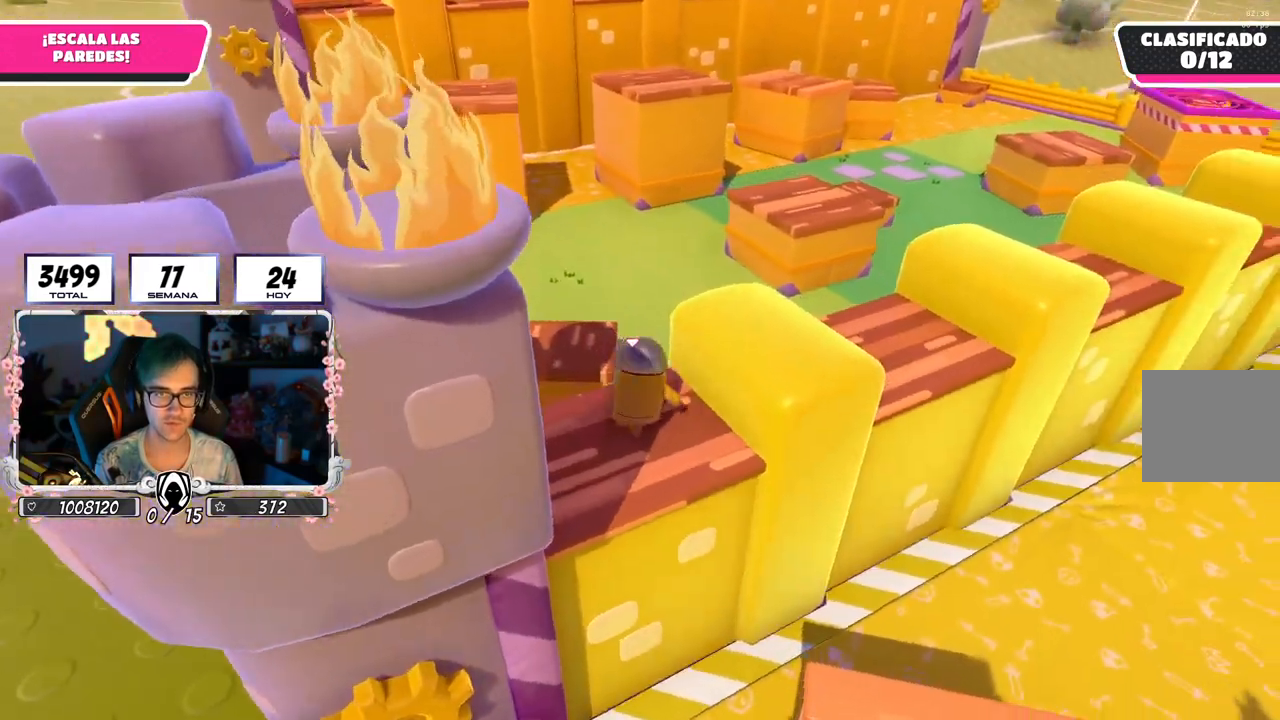
{"buttons": [], "left_stick": "up-right", "right_stick": "center", "events": [[33, "CROSS", "down"], [200, "CROSS", "up"]]}
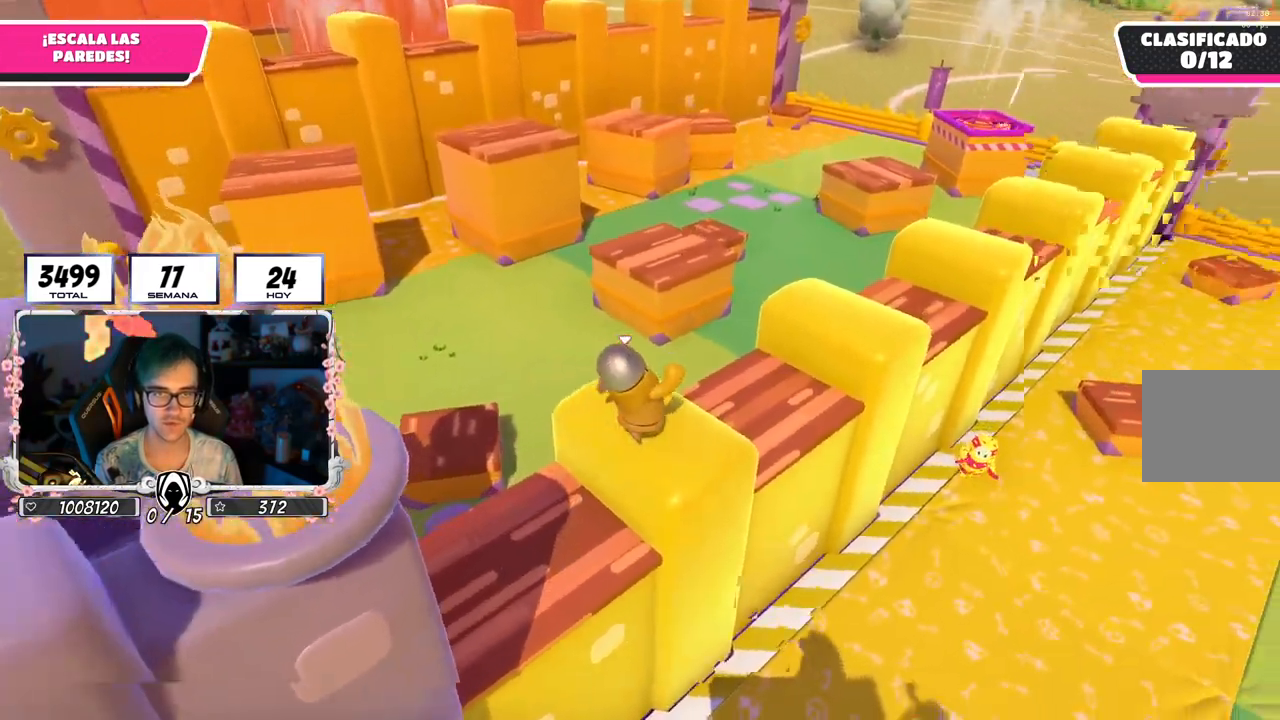
{"buttons": [], "left_stick": "up-right", "right_stick": "center", "events": [[183, "CROSS", "down"], [450, "CROSS", "up"]]}
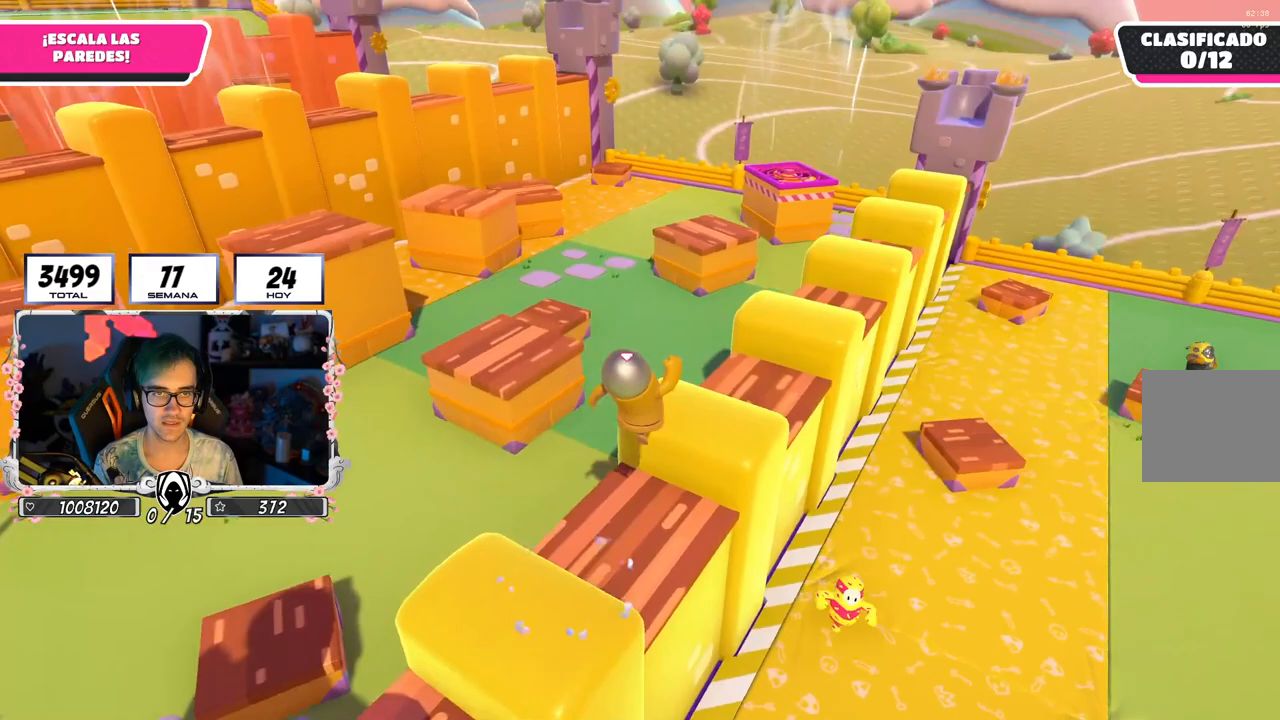
{"buttons": [], "left_stick": "up-right", "right_stick": "center", "events": [[117, "right_stick", "left"], [267, "right_stick", "center"]]}
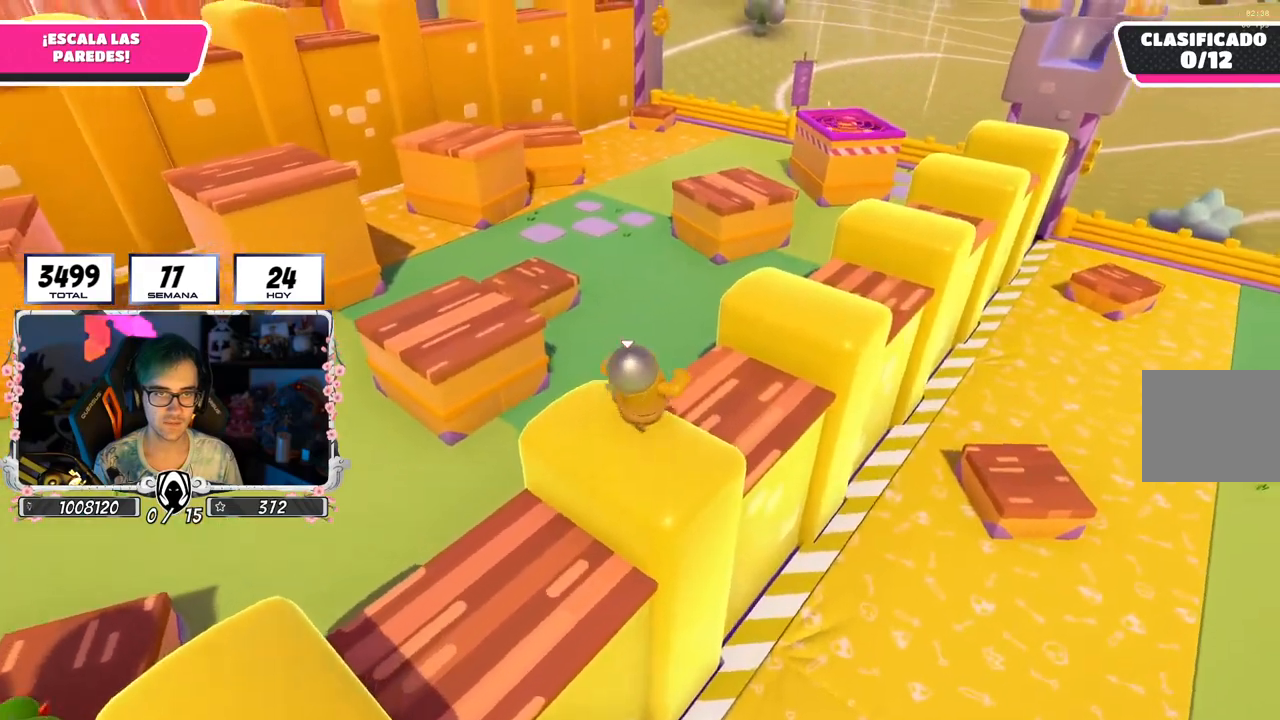
{"buttons": [], "left_stick": "up-right", "right_stick": "left", "events": [[33, "CROSS", "down"], [300, "CROSS", "up"], [433, "right_stick", "left"]]}
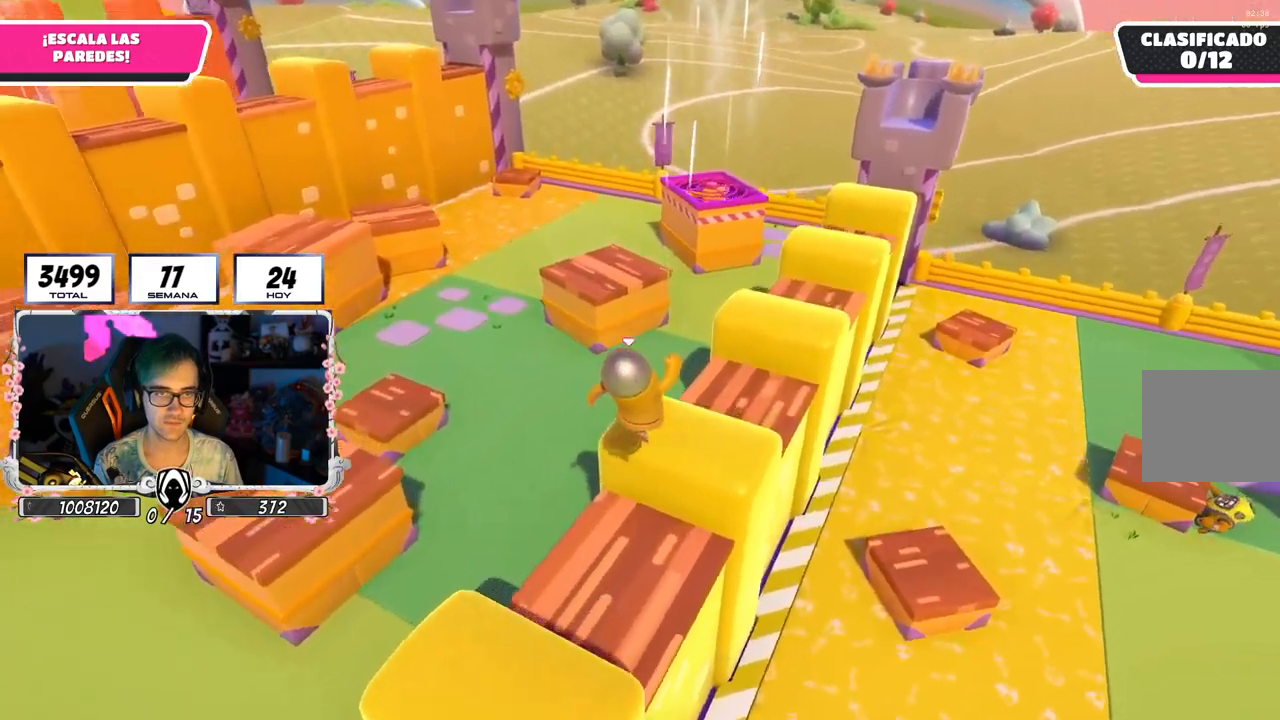
{"buttons": ["CROSS"], "left_stick": "up-right", "right_stick": "center", "events": [[100, "right_stick", "center"], [433, "CROSS", "down"]]}
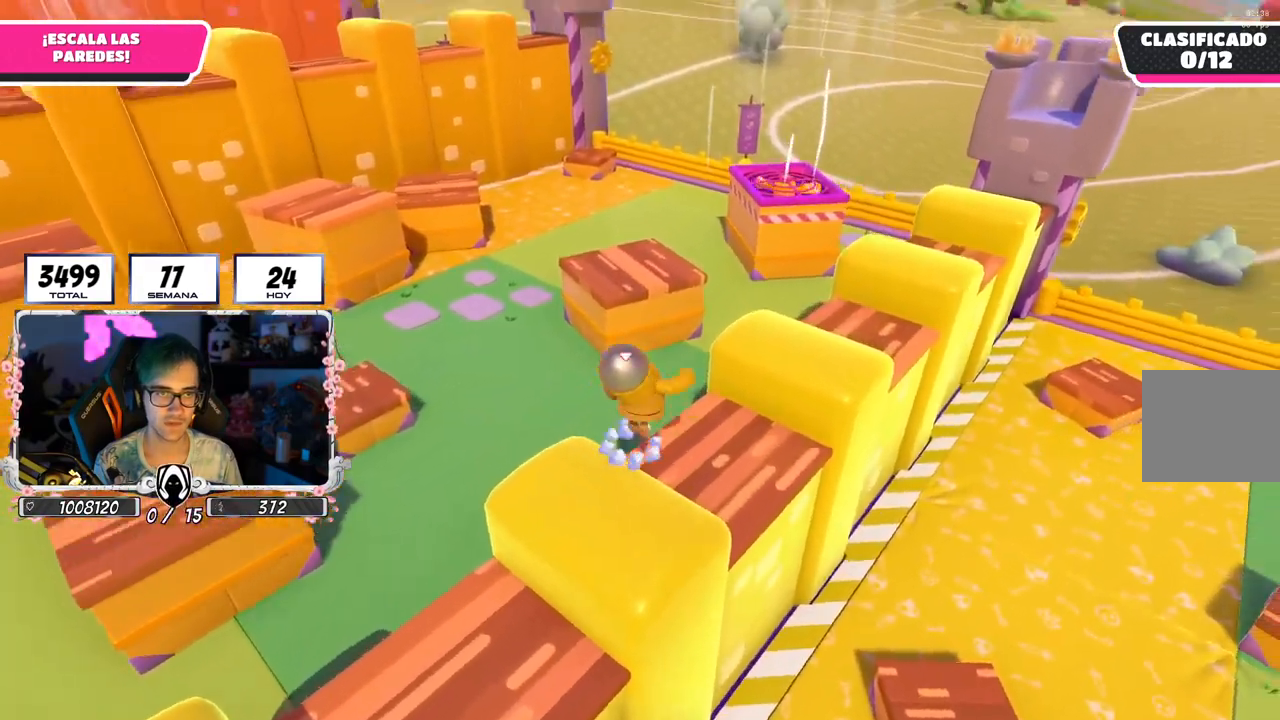
{"buttons": [], "left_stick": "up", "right_stick": "left", "events": [[167, "CROSS", "up"], [300, "right_stick", "left"], [317, "left_stick", "up"]]}
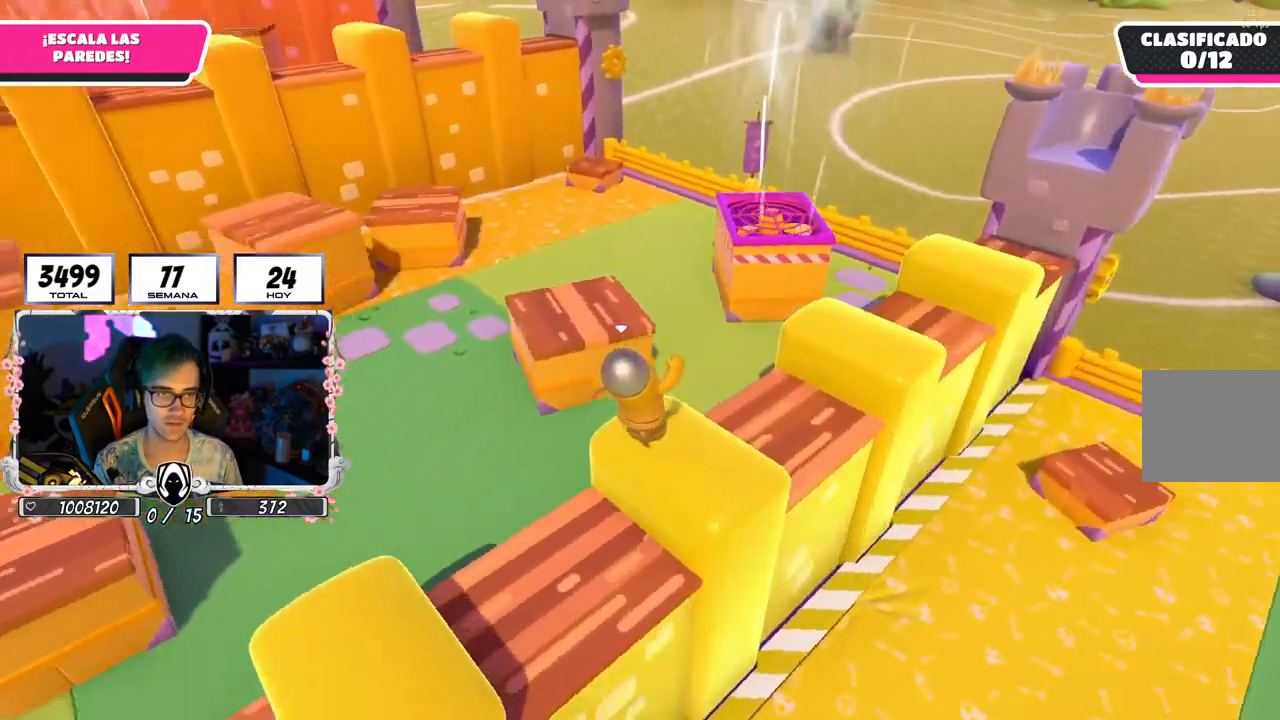
{"buttons": ["CROSS"], "left_stick": "up", "right_stick": "center", "events": [[133, "right_stick", "center"], [350, "CROSS", "down"]]}
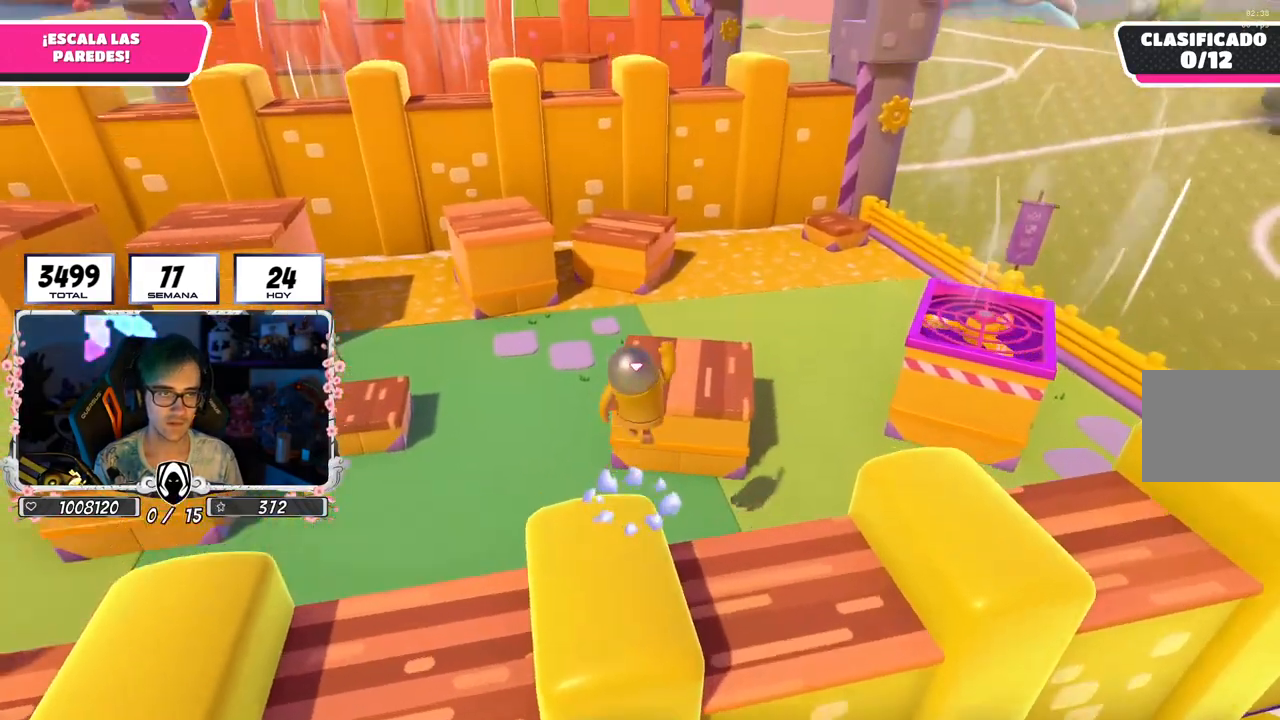
{"buttons": [], "left_stick": "up-left", "right_stick": "left", "events": [[33, "CROSS", "up"], [100, "SQUARE", "down"], [200, "SQUARE", "up"], [317, "right_stick", "left"], [483, "left_stick", "up-left"]]}
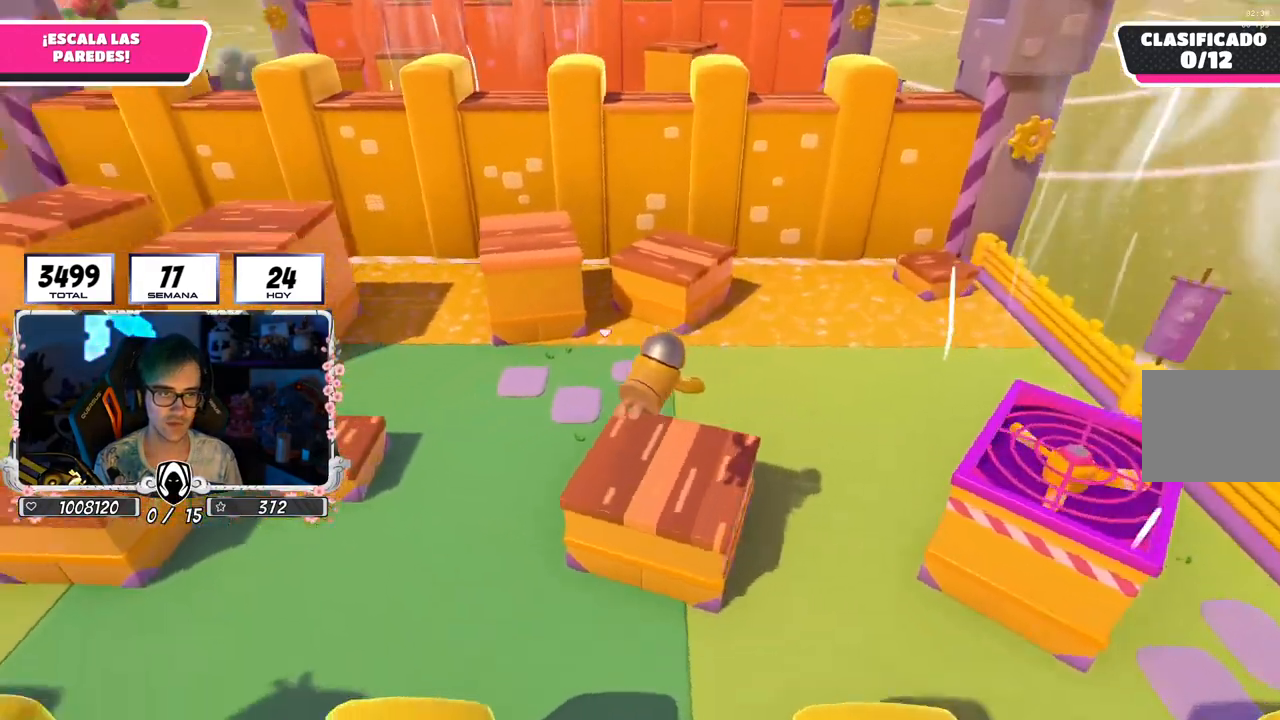
{"buttons": [], "left_stick": "left", "right_stick": "center", "events": [[17, "right_stick", "center"], [167, "left_stick", "left"]]}
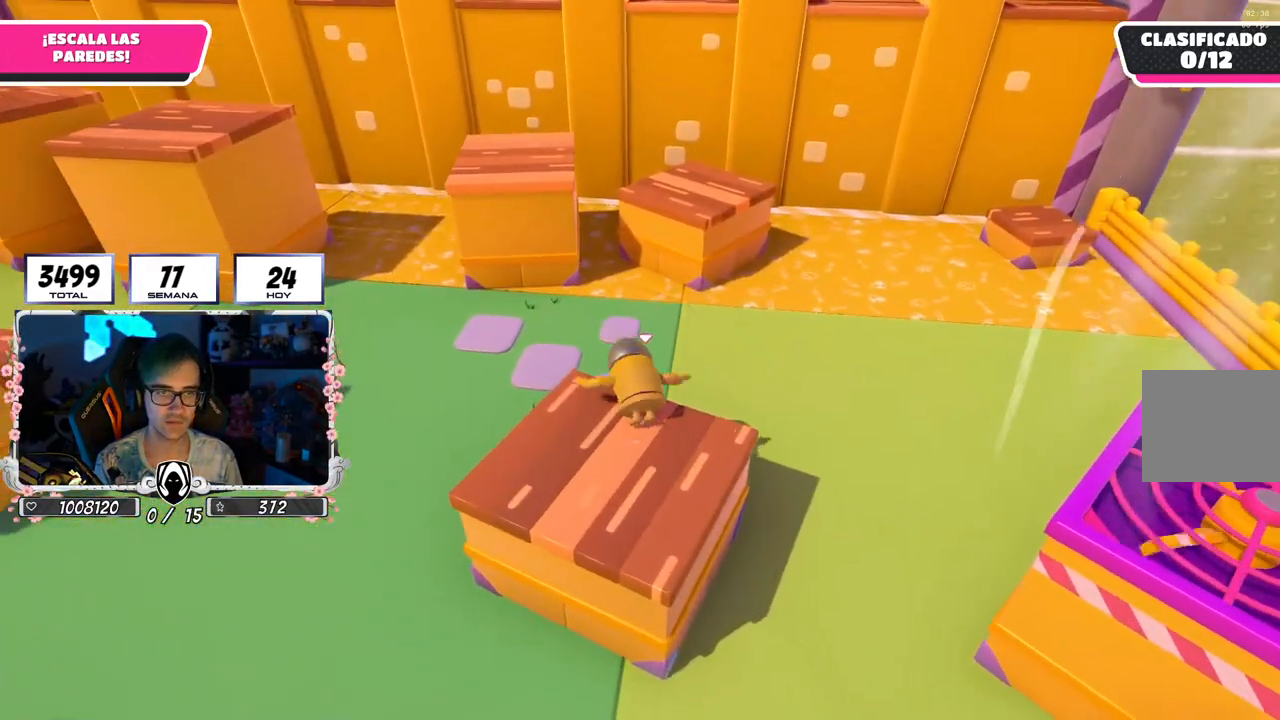
{"buttons": [], "left_stick": "up", "right_stick": "down", "events": [[283, "L1", "down"], [400, "L1", "up"], [433, "right_stick", "down"], [500, "left_stick", "up"]]}
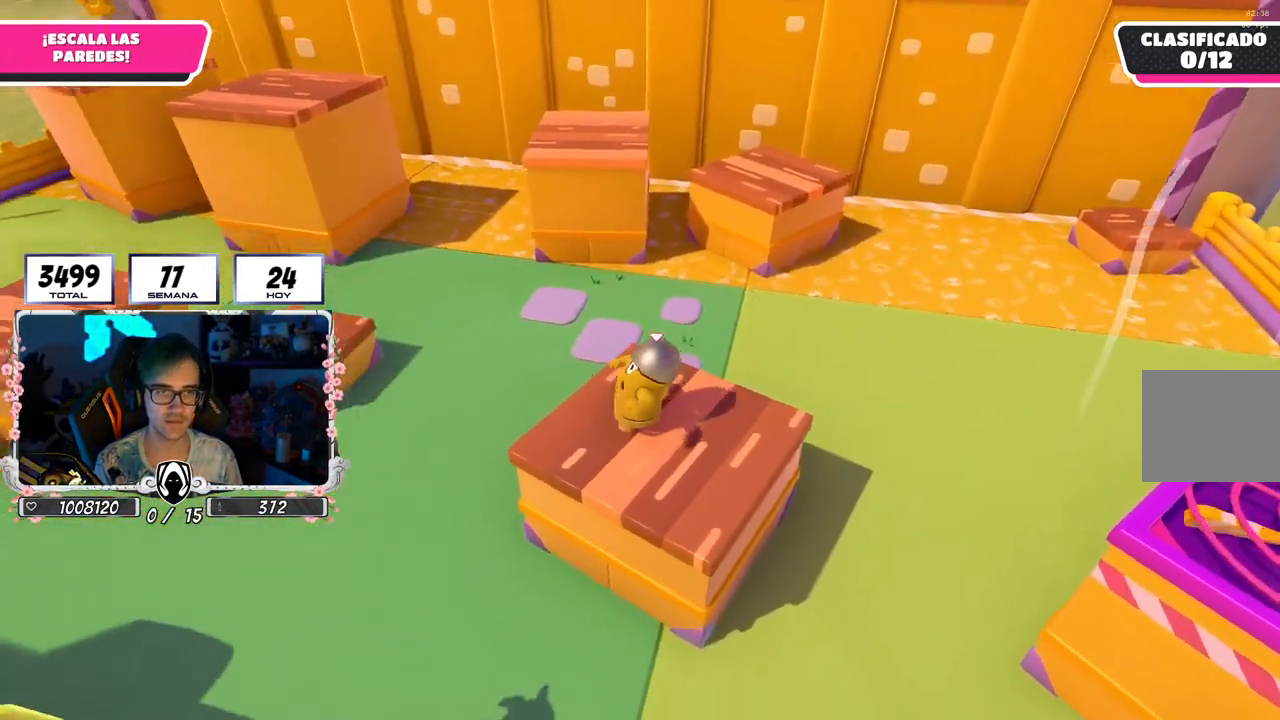
{"buttons": [], "left_stick": "up", "right_stick": "center", "events": [[83, "right_stick", "center"]]}